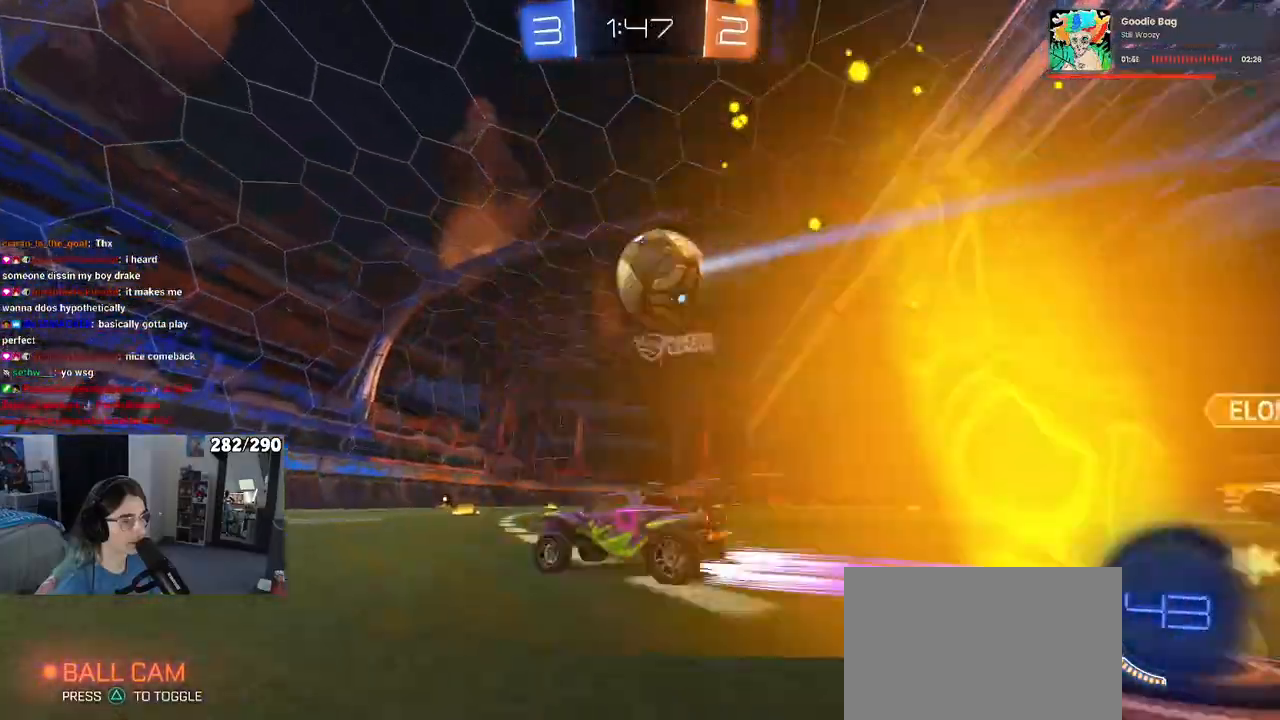
Gameplay with a controller (PlayStation layout); each line is a JSON object with the inputs held at the frame after it. "events" lists button and stick changes between this image and that frame as [ms after this image, input, new state], when the widget could be followed in between.
{"buttons": ["R2"], "left_stick": "center", "right_stick": "center", "events": []}
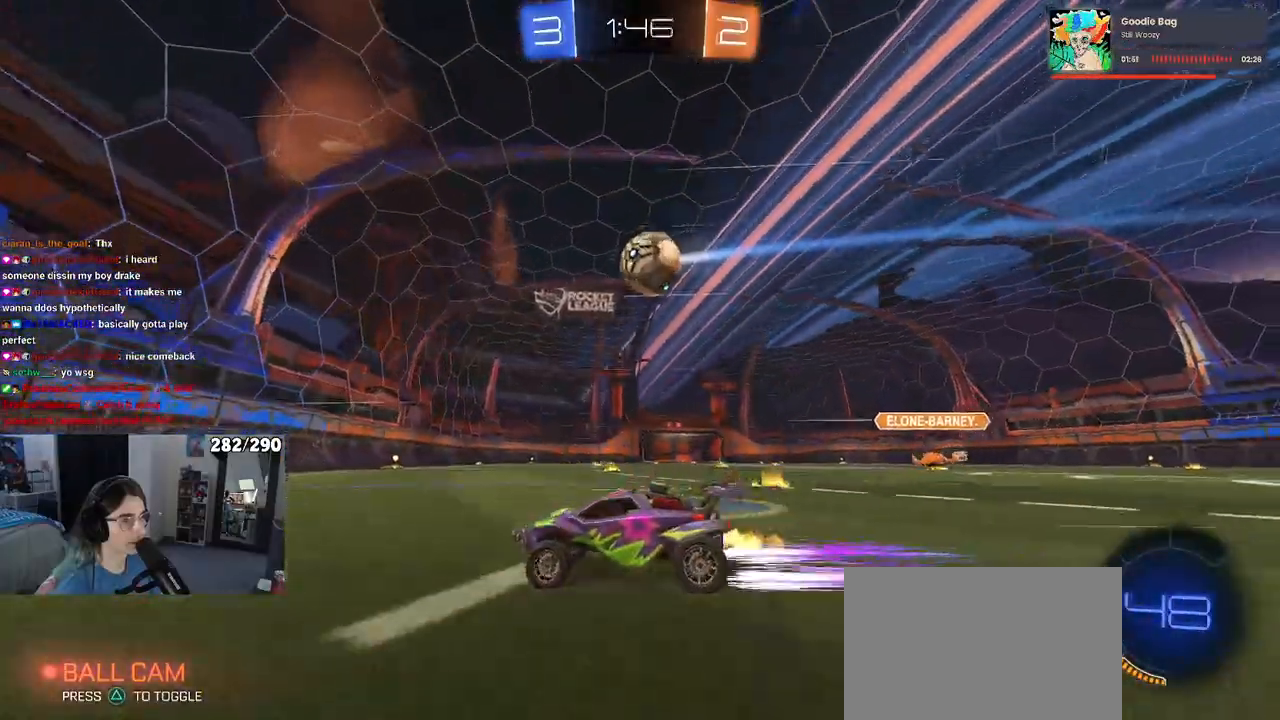
{"buttons": ["SQUARE", "R2"], "left_stick": "right", "right_stick": "center", "events": [[117, "left_stick", "right"], [300, "left_stick", "center"], [417, "left_stick", "right"], [467, "SQUARE", "down"]]}
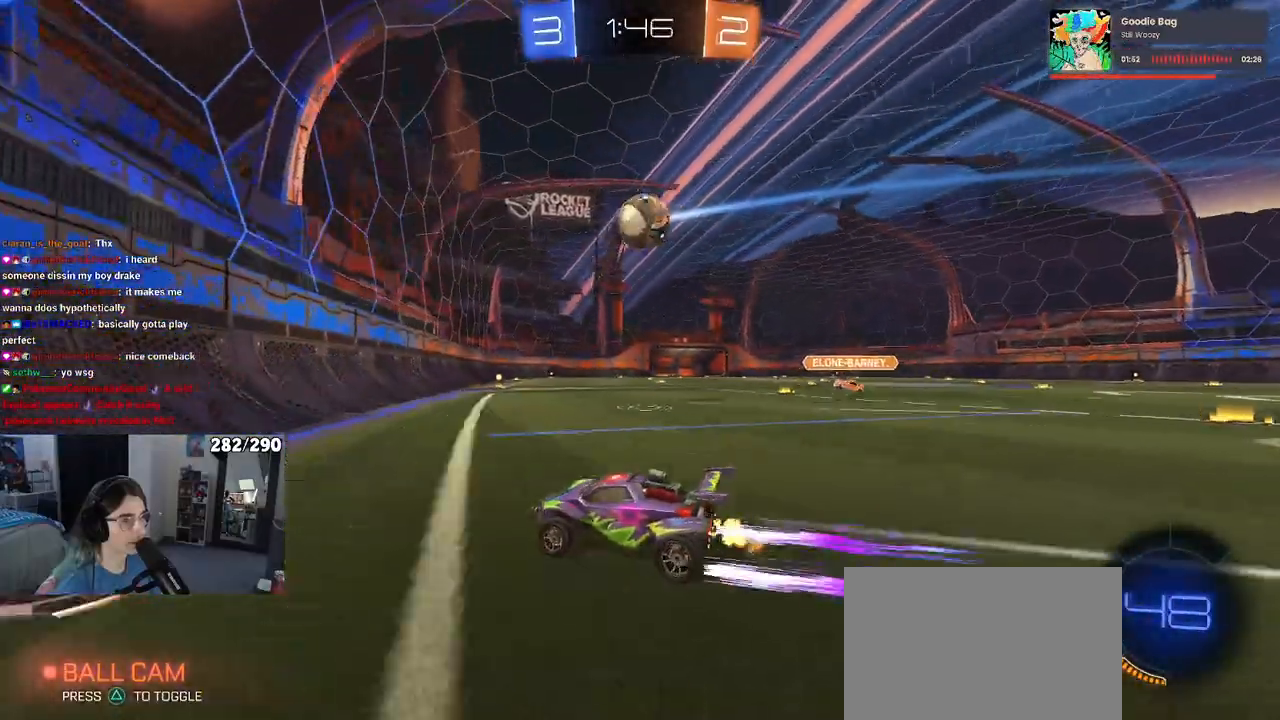
{"buttons": ["R2"], "left_stick": "center", "right_stick": "center", "events": [[117, "SQUARE", "up"], [250, "L2", "down"], [283, "R2", "up"], [383, "R2", "down"], [433, "L2", "up"], [450, "left_stick", "center"]]}
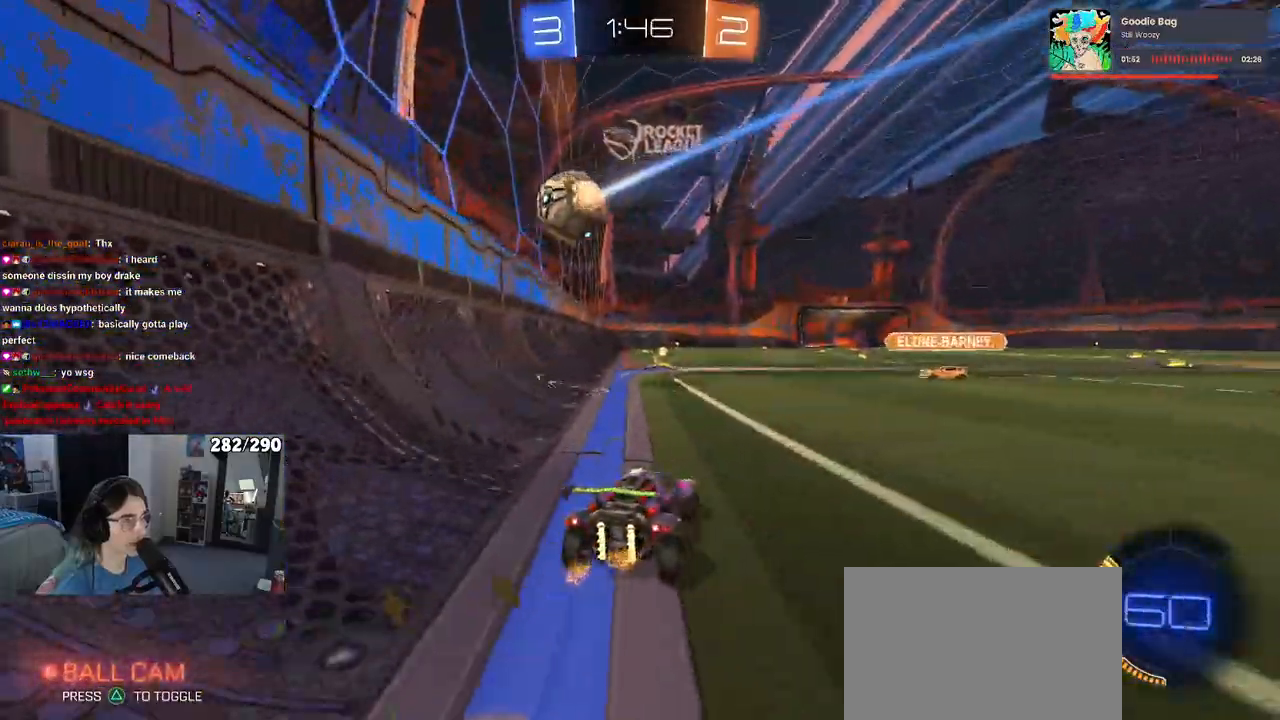
{"buttons": ["R2"], "left_stick": "right", "right_stick": "center", "events": [[267, "left_stick", "right"]]}
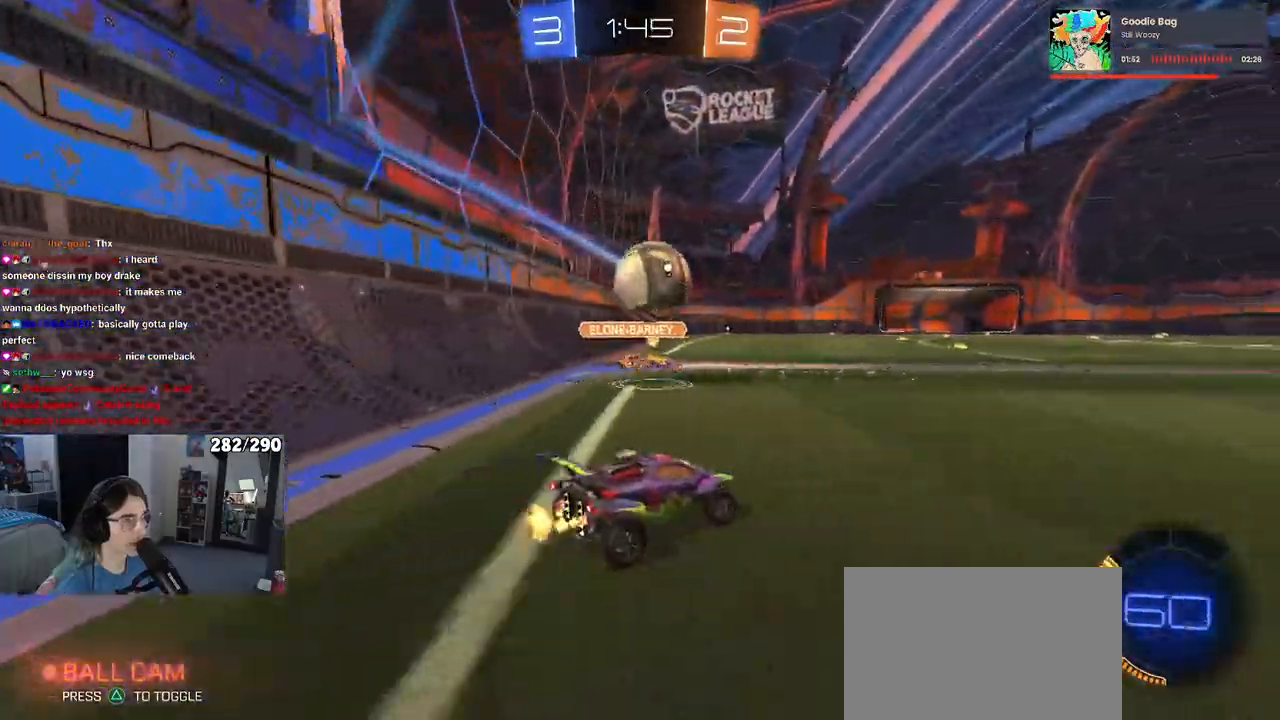
{"buttons": ["R1", "R2"], "left_stick": "left", "right_stick": "center", "events": [[67, "left_stick", "center"], [150, "L2", "down"], [150, "R2", "up"], [267, "left_stick", "left"], [283, "R2", "down"], [317, "L2", "up"], [350, "left_stick", "center"], [383, "R1", "down"], [483, "left_stick", "left"]]}
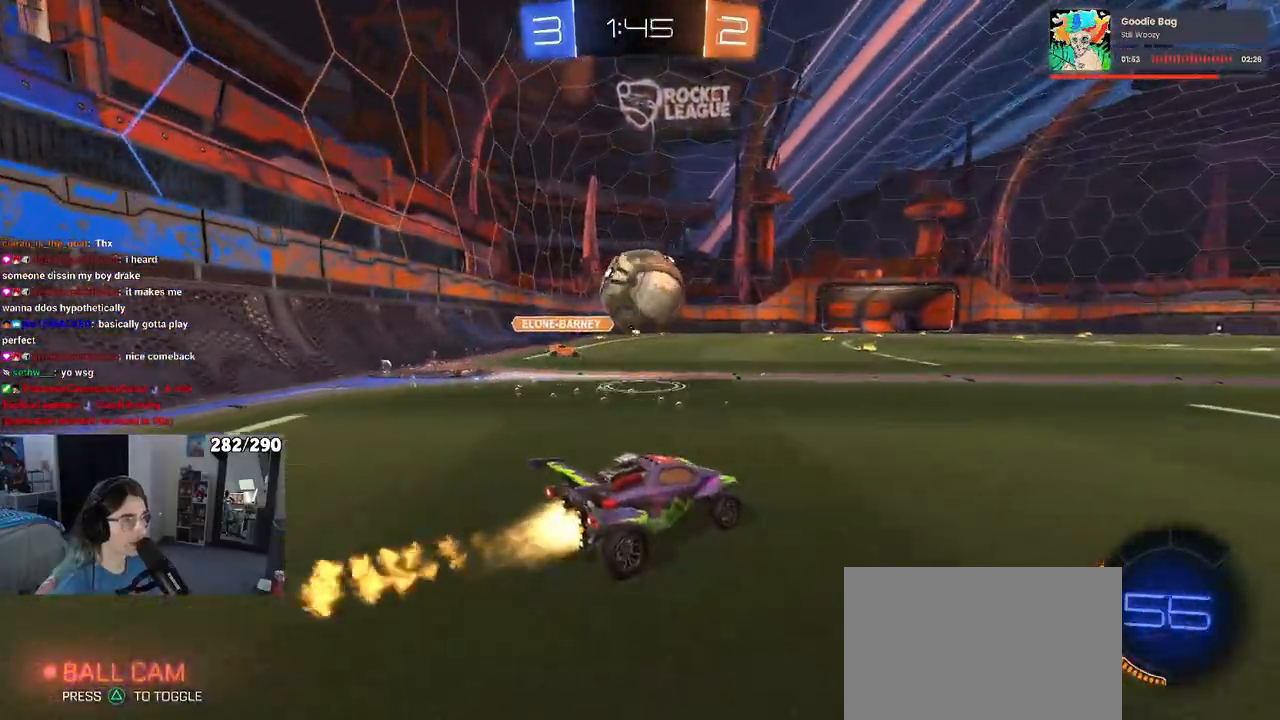
{"buttons": ["CROSS", "R1", "R2"], "left_stick": "down-right", "right_stick": "center", "events": [[233, "left_stick", "down"], [300, "CROSS", "down"], [300, "left_stick", "down-right"], [333, "SQUARE", "down"], [483, "SQUARE", "up"]]}
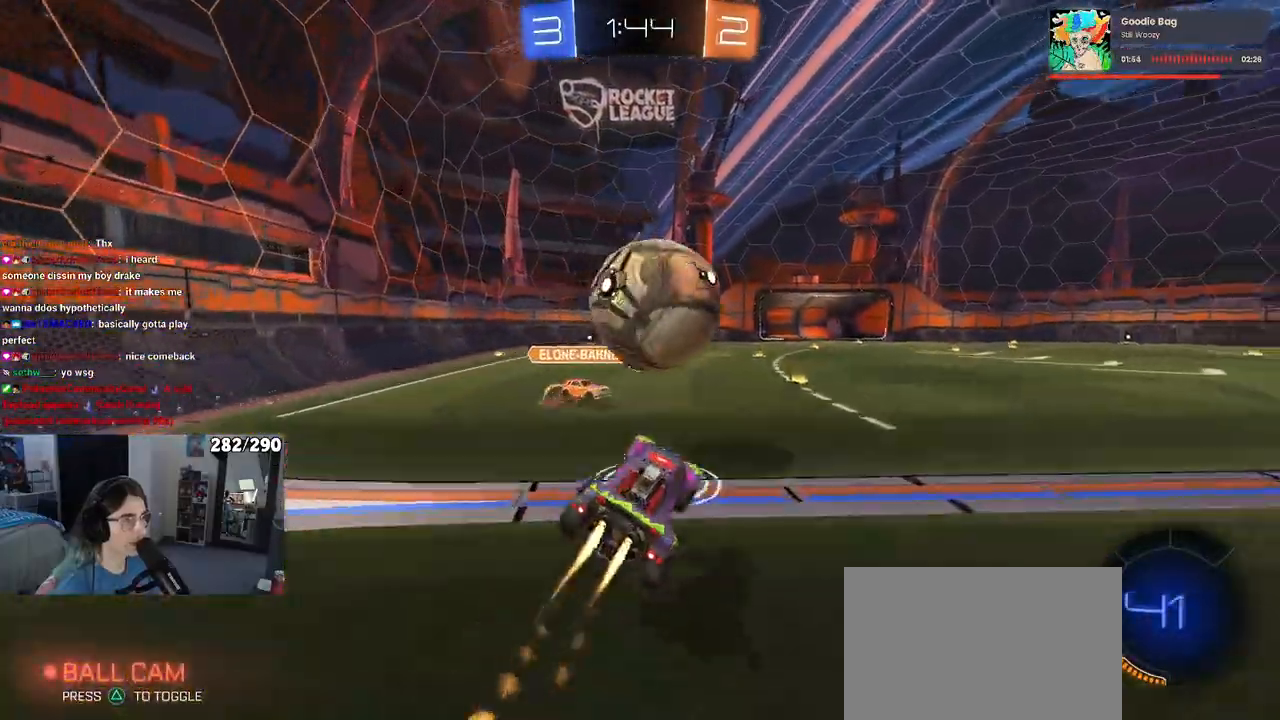
{"buttons": ["SQUARE", "R2"], "left_stick": "down-left", "right_stick": "center", "events": [[17, "left_stick", "up-right"], [83, "left_stick", "up-left"], [167, "left_stick", "down-left"], [200, "CROSS", "up"], [367, "SQUARE", "down"], [467, "R1", "up"]]}
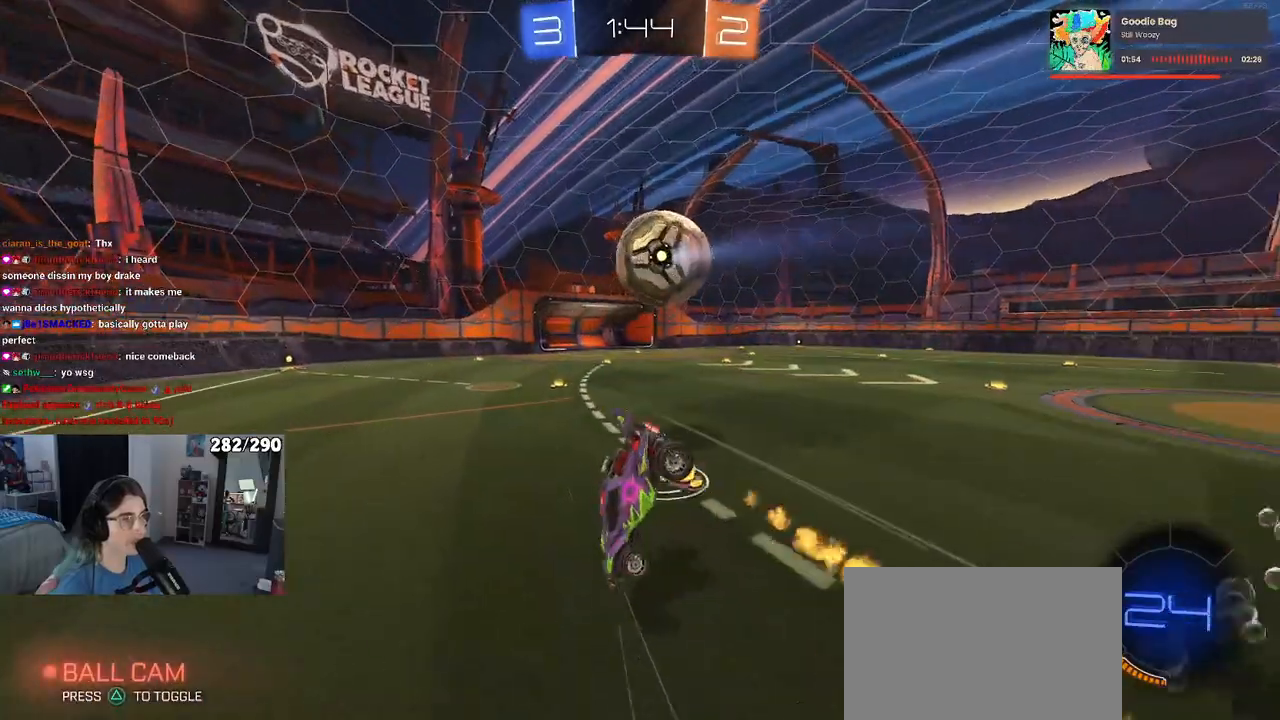
{"buttons": ["SQUARE"], "left_stick": "down-left", "right_stick": "center", "events": [[267, "R2", "up"]]}
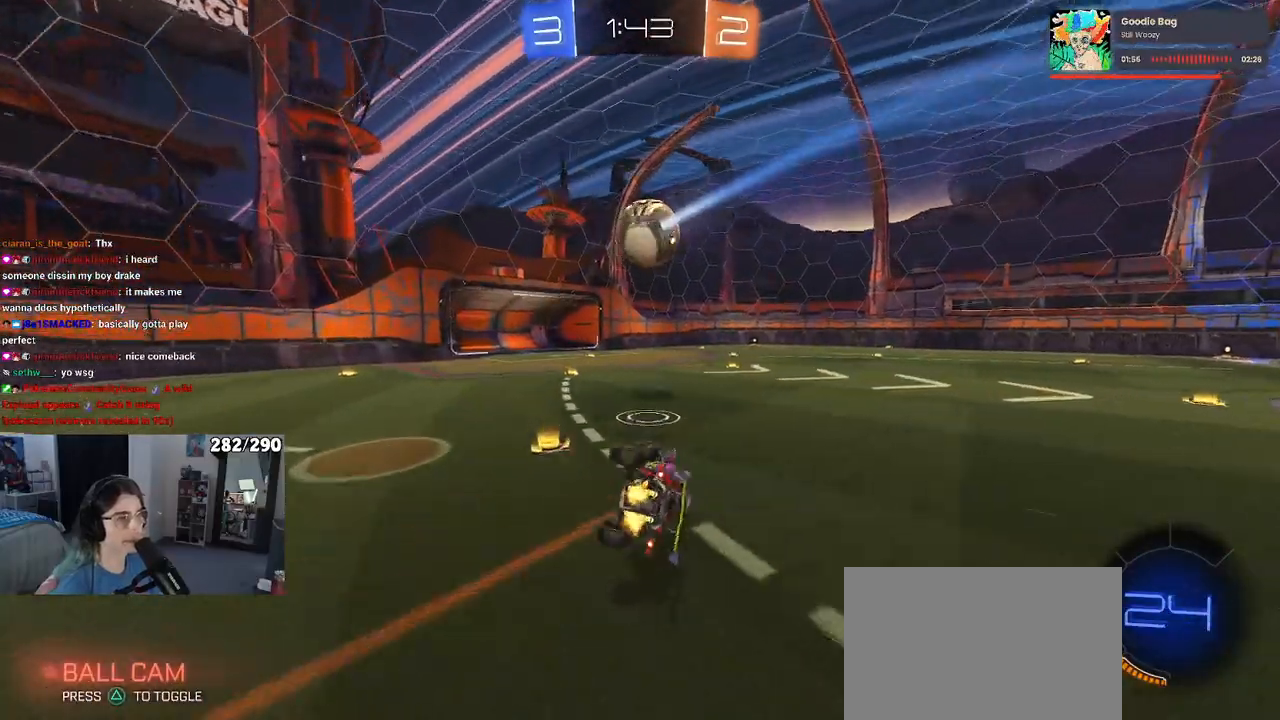
{"buttons": [], "left_stick": "center", "right_stick": "center", "events": [[133, "SQUARE", "up"], [167, "left_stick", "center"]]}
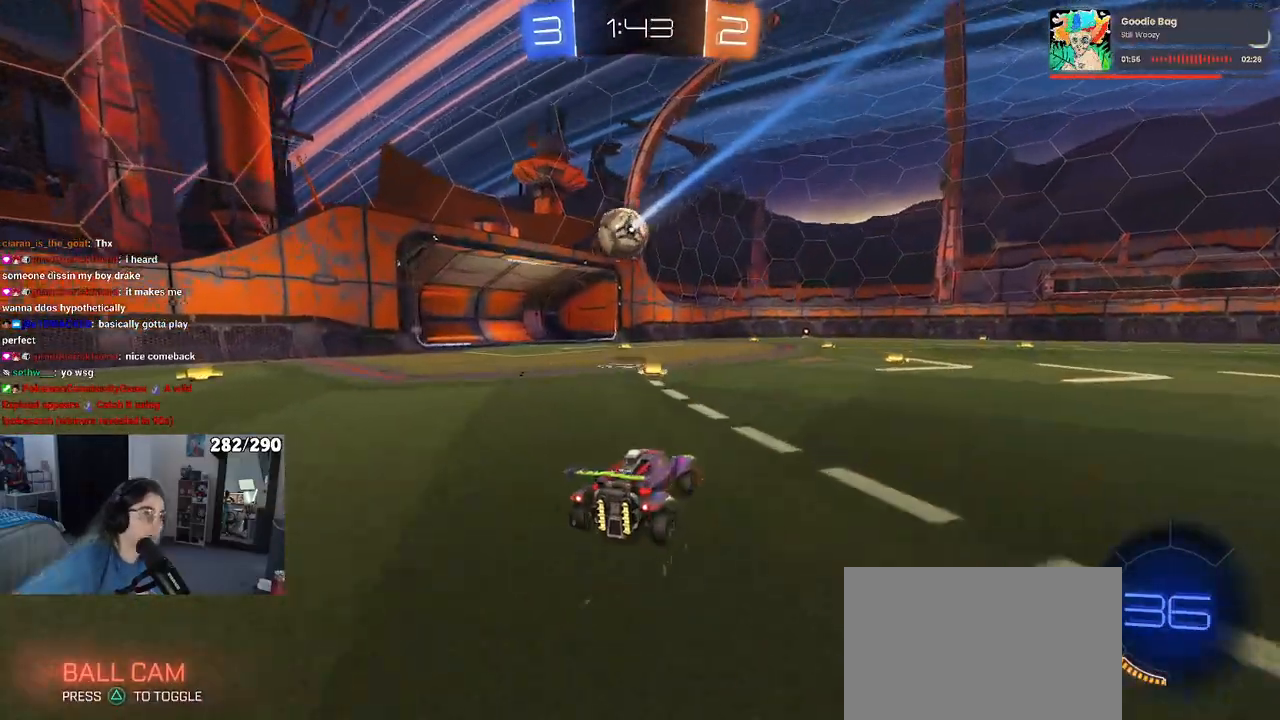
{"buttons": [], "left_stick": "center", "right_stick": "center", "events": []}
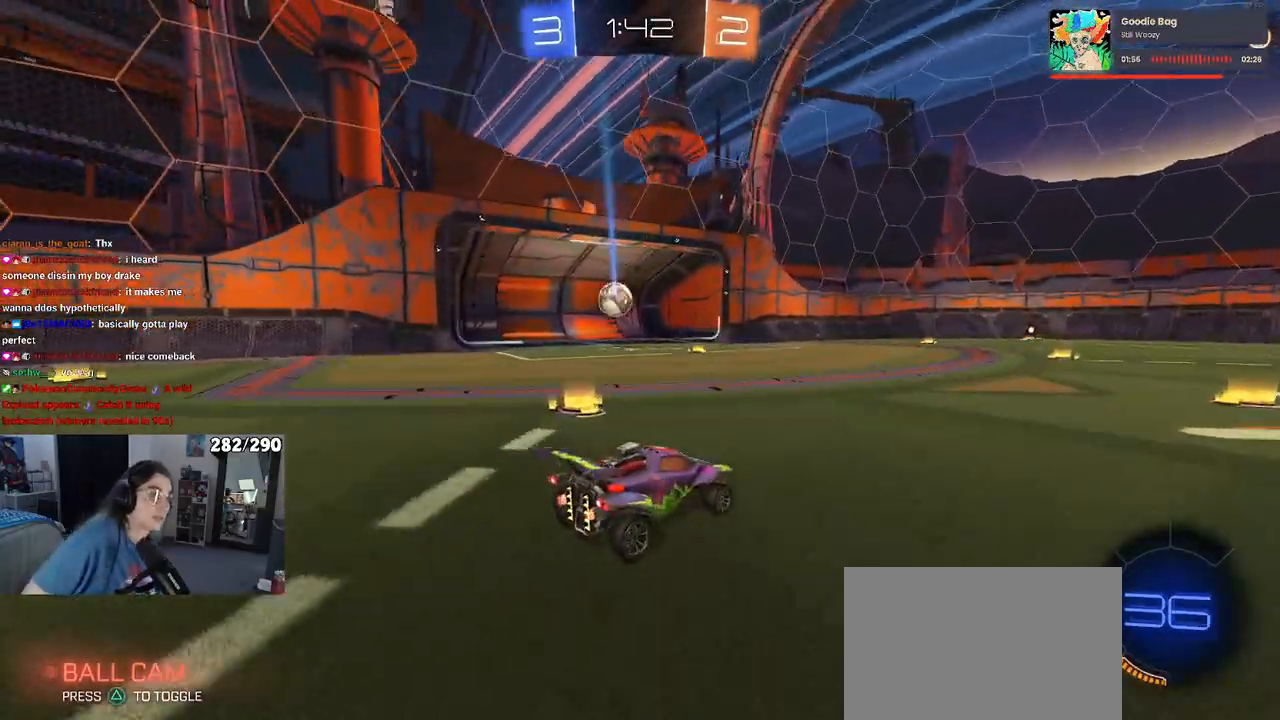
{"buttons": [], "left_stick": "center", "right_stick": "center", "events": []}
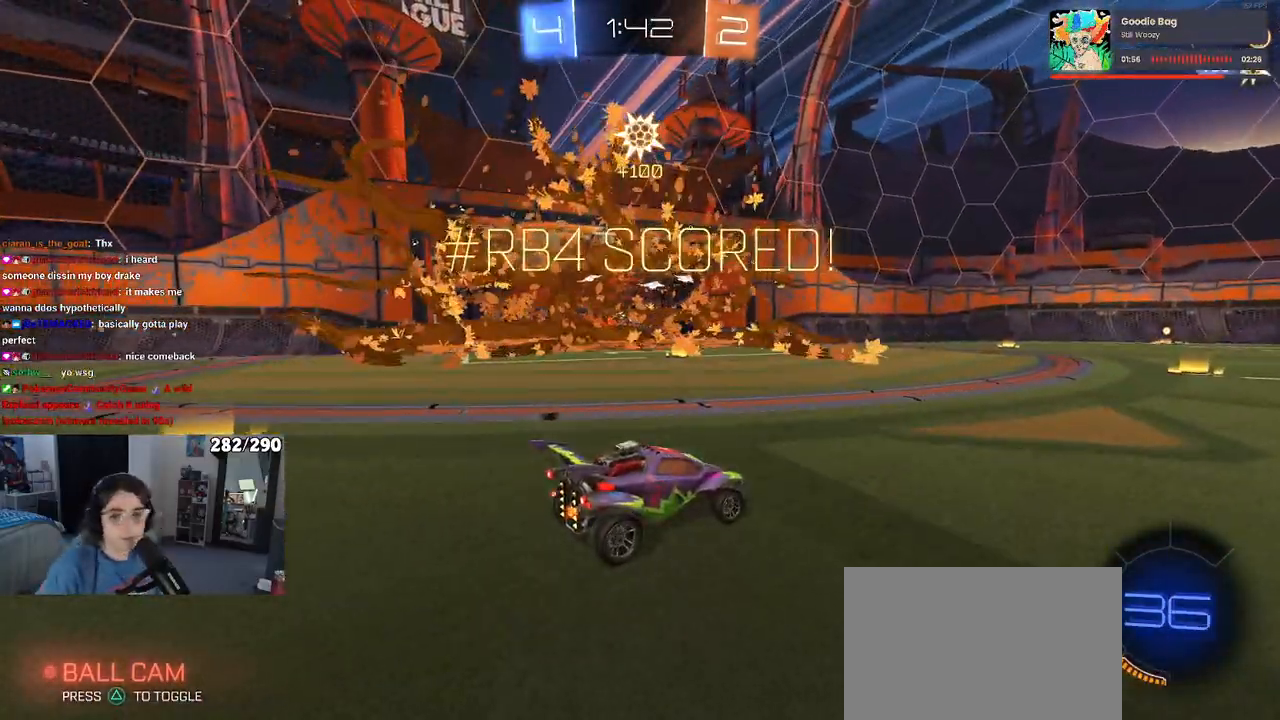
{"buttons": ["CROSS"], "left_stick": "center", "right_stick": "center", "events": [[367, "CROSS", "down"]]}
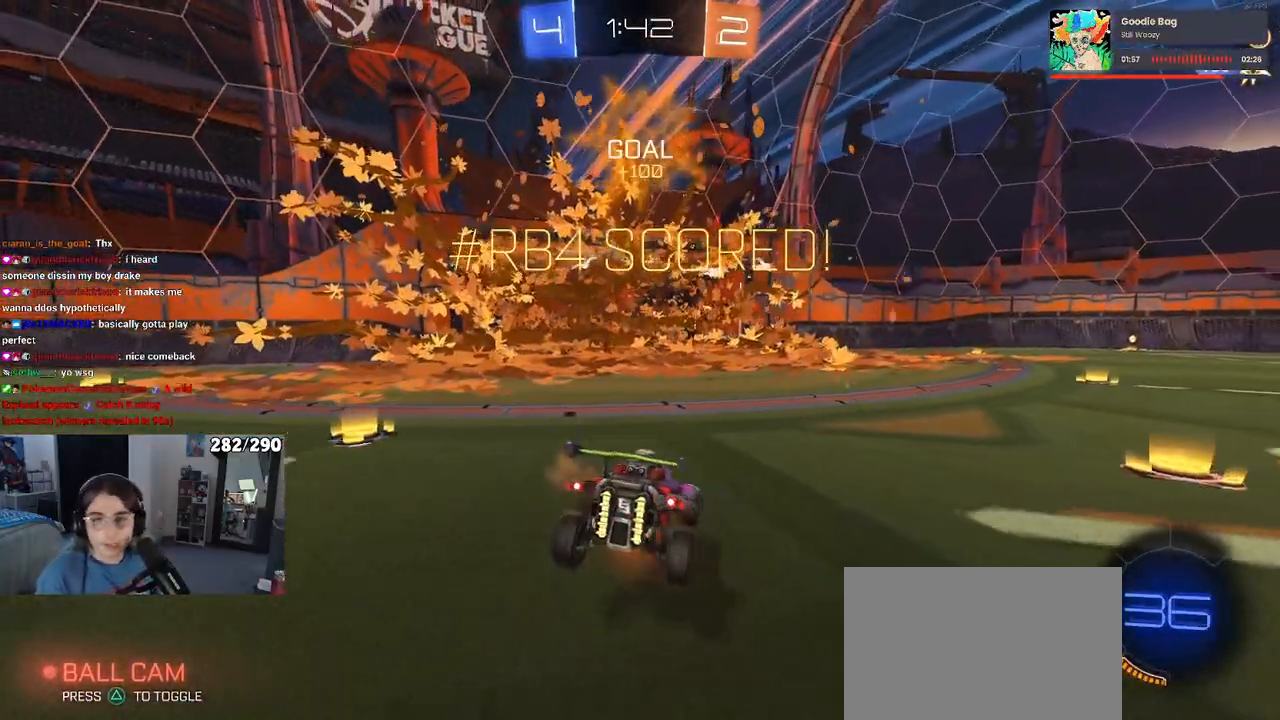
{"buttons": [], "left_stick": "center", "right_stick": "center", "events": [[17, "CROSS", "up"], [117, "CROSS", "down"], [233, "CROSS", "up"], [350, "CROSS", "down"], [467, "CROSS", "up"]]}
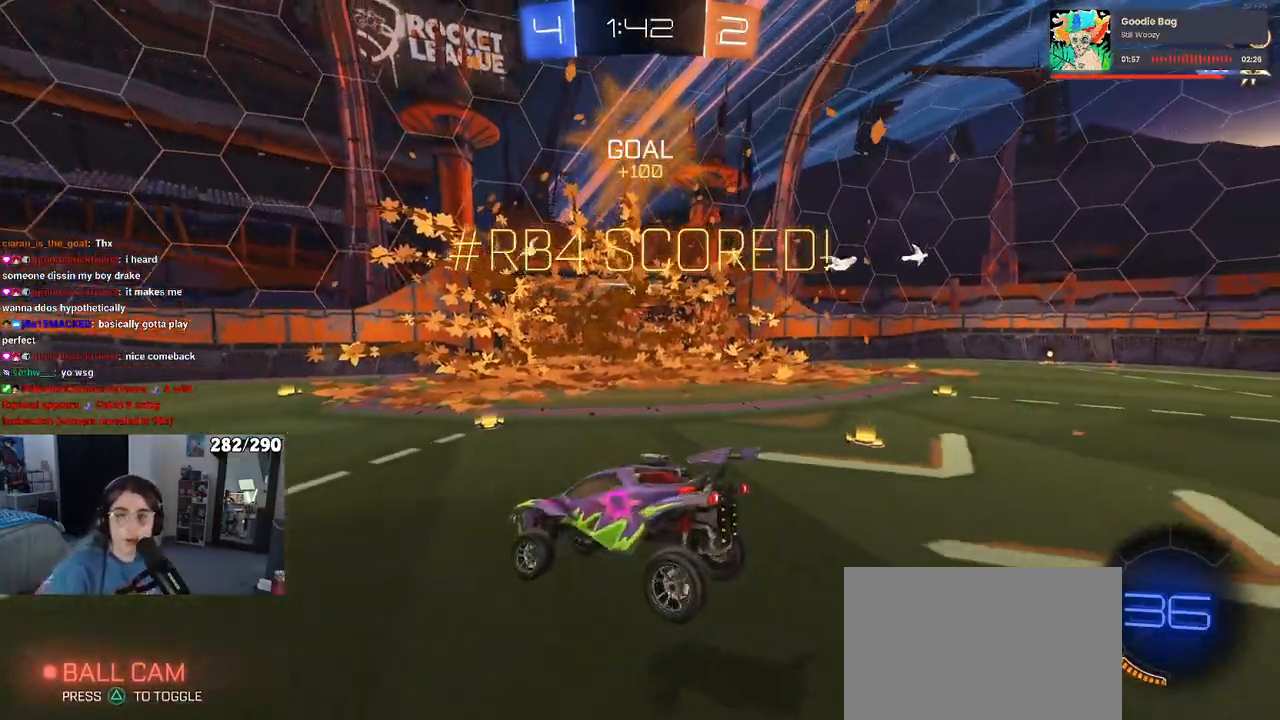
{"buttons": [], "left_stick": "center", "right_stick": "center", "events": [[100, "CROSS", "down"], [250, "CROSS", "up"], [333, "CROSS", "down"], [450, "CROSS", "up"]]}
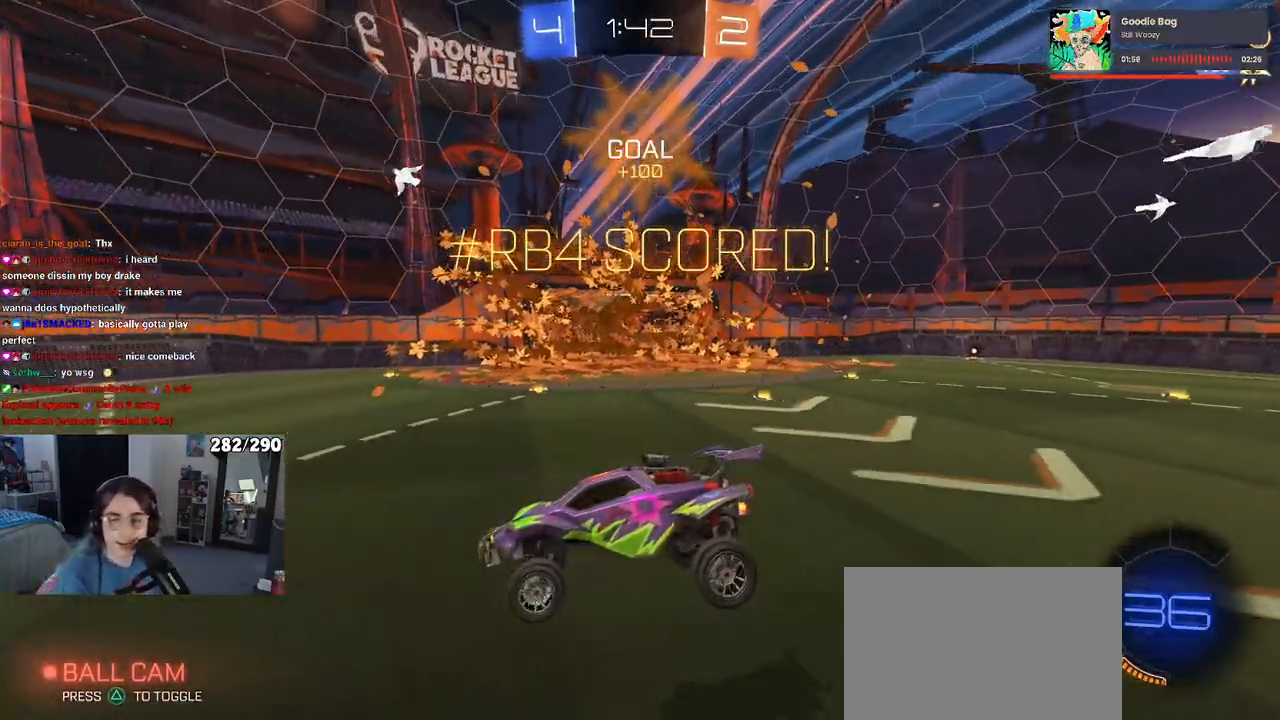
{"buttons": ["CROSS"], "left_stick": "center", "right_stick": "center", "events": [[50, "CROSS", "down"], [167, "CROSS", "up"], [250, "CROSS", "down"], [400, "CROSS", "up"], [467, "CROSS", "down"]]}
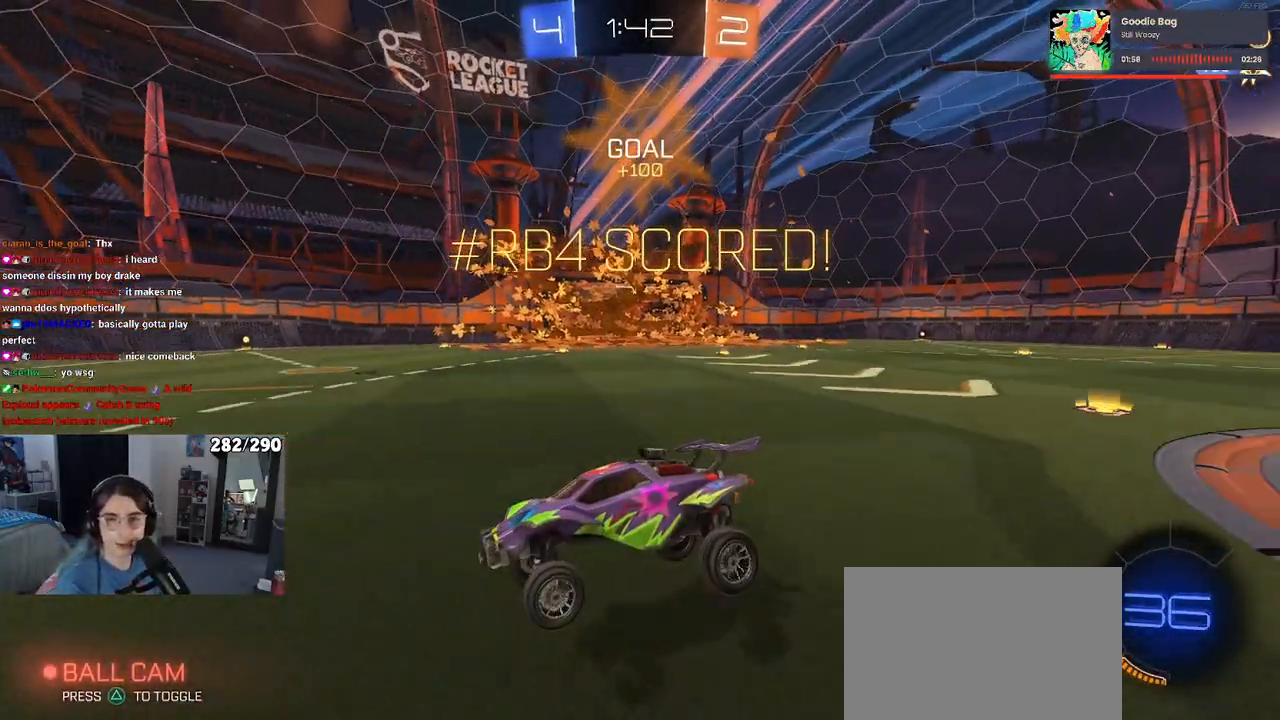
{"buttons": [], "left_stick": "center", "right_stick": "center", "events": [[83, "CROSS", "up"], [167, "CROSS", "down"], [317, "CROSS", "up"], [383, "CROSS", "down"], [500, "CROSS", "up"]]}
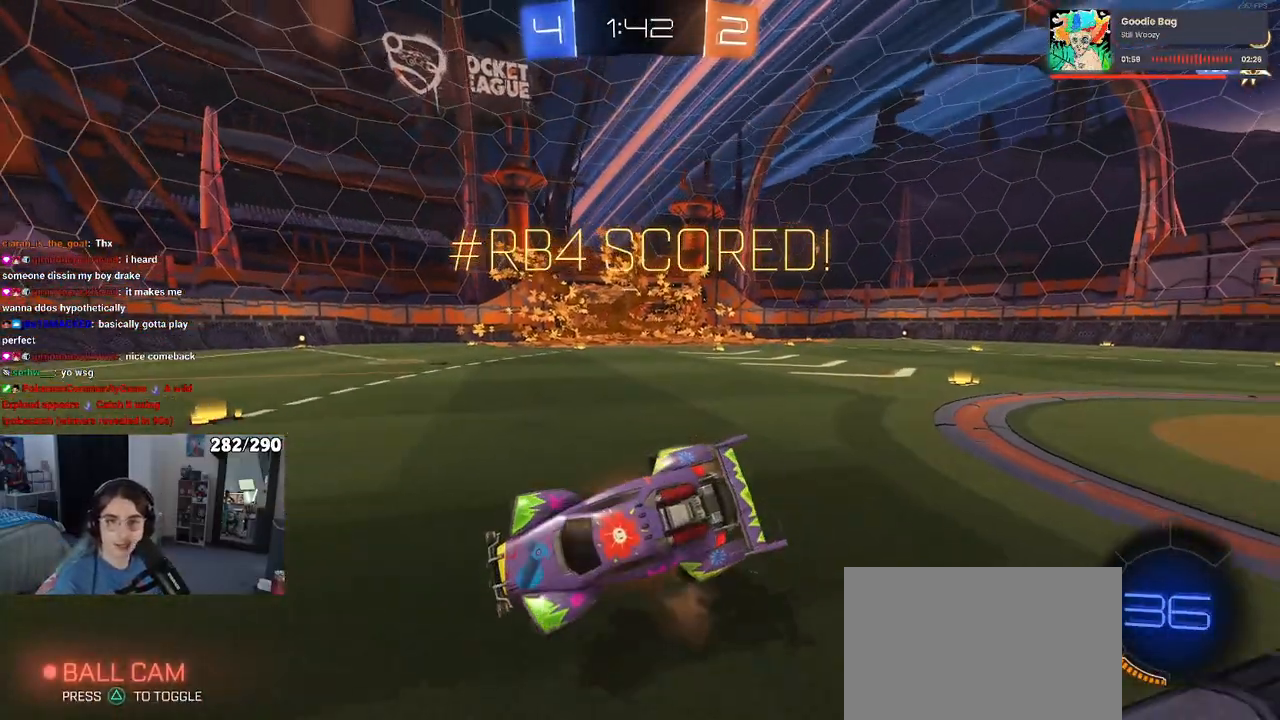
{"buttons": [], "left_stick": "center", "right_stick": "center", "events": [[117, "CROSS", "down"], [250, "CROSS", "up"], [300, "CROSS", "down"], [450, "CROSS", "up"]]}
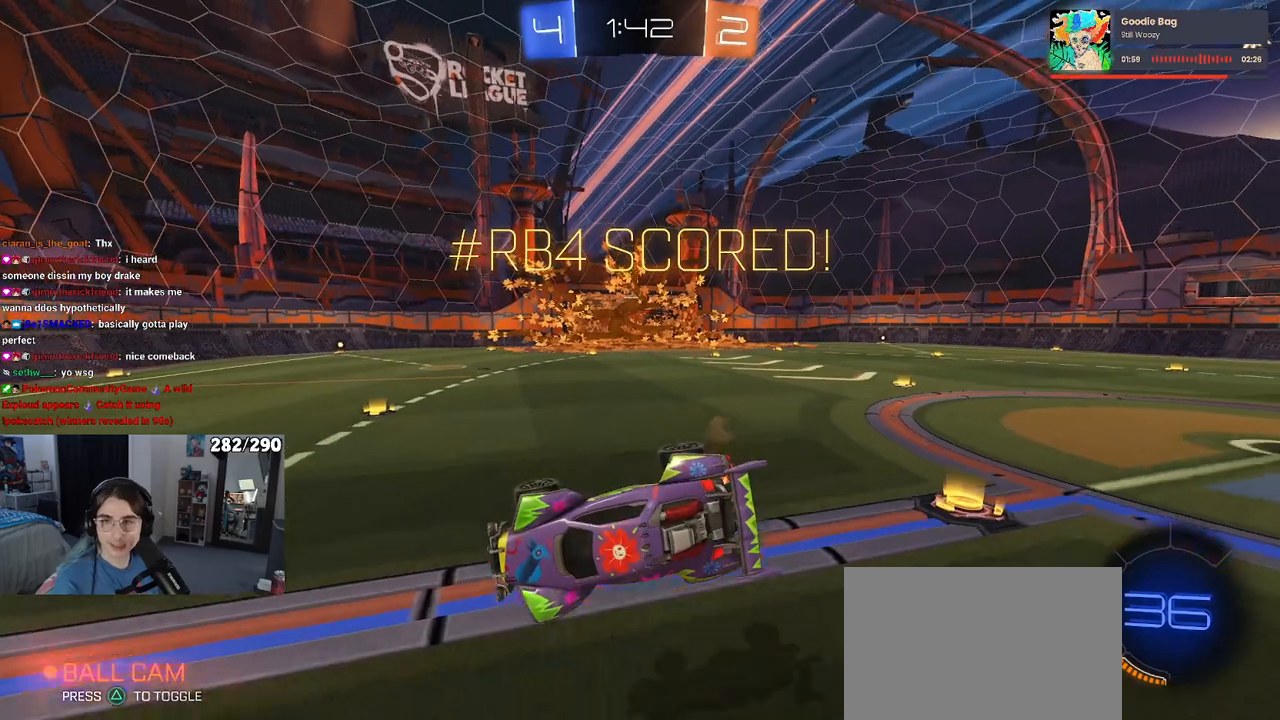
{"buttons": ["CROSS"], "left_stick": "center", "right_stick": "center", "events": [[17, "CROSS", "down"], [133, "CROSS", "up"], [217, "CROSS", "down"], [367, "CROSS", "up"], [467, "CROSS", "down"]]}
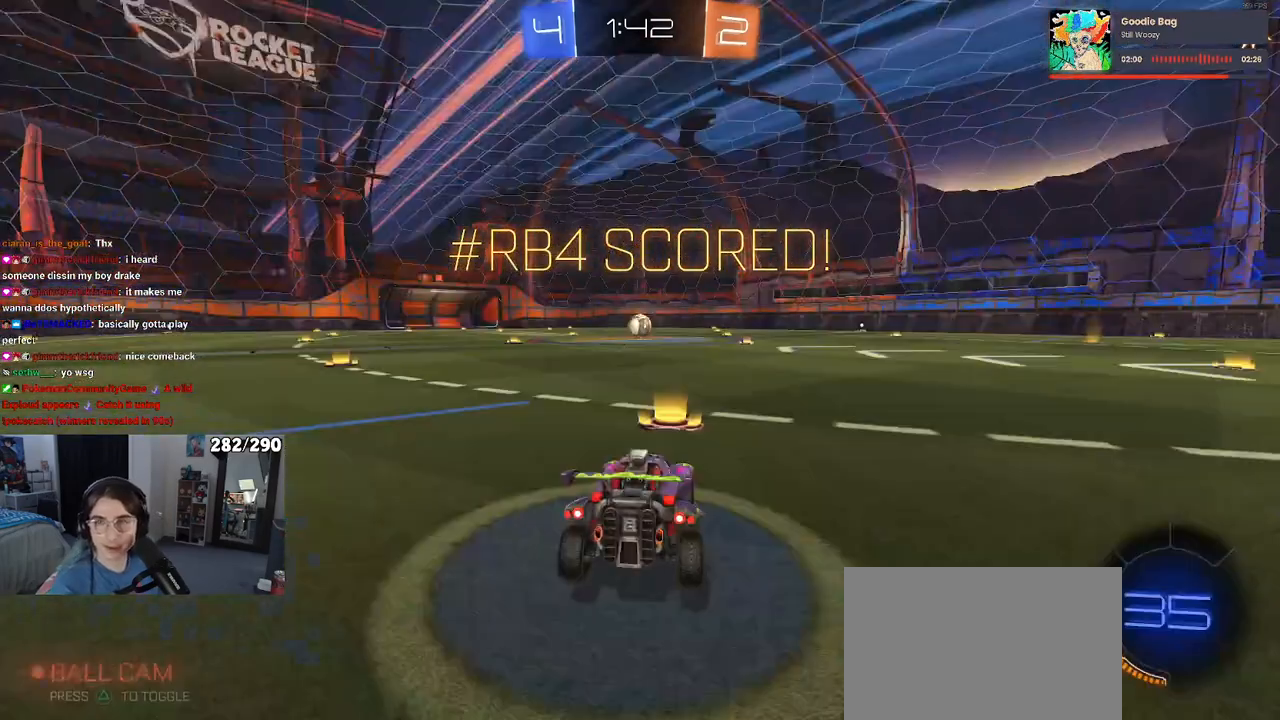
{"buttons": [], "left_stick": "center", "right_stick": "center", "events": [[50, "CROSS", "up"], [117, "CROSS", "down"], [233, "CROSS", "up"], [267, "CROSS", "down"], [383, "CROSS", "up"]]}
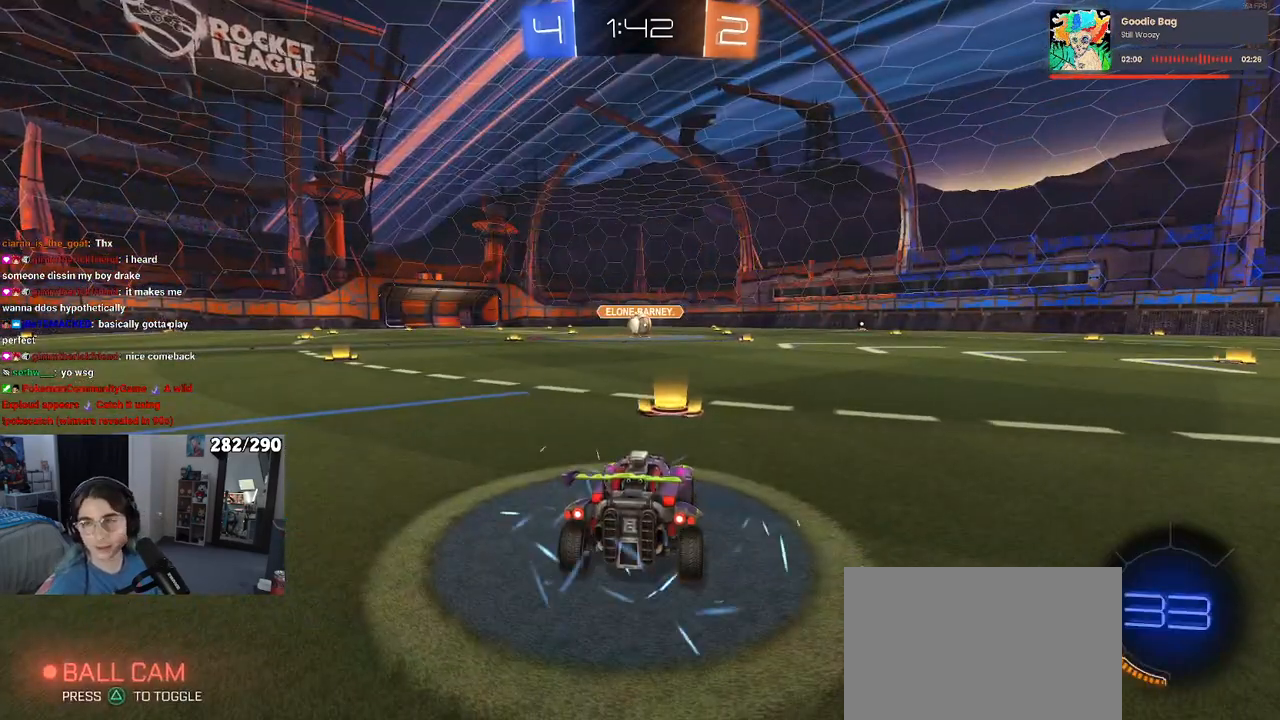
{"buttons": [], "left_stick": "center", "right_stick": "center", "events": []}
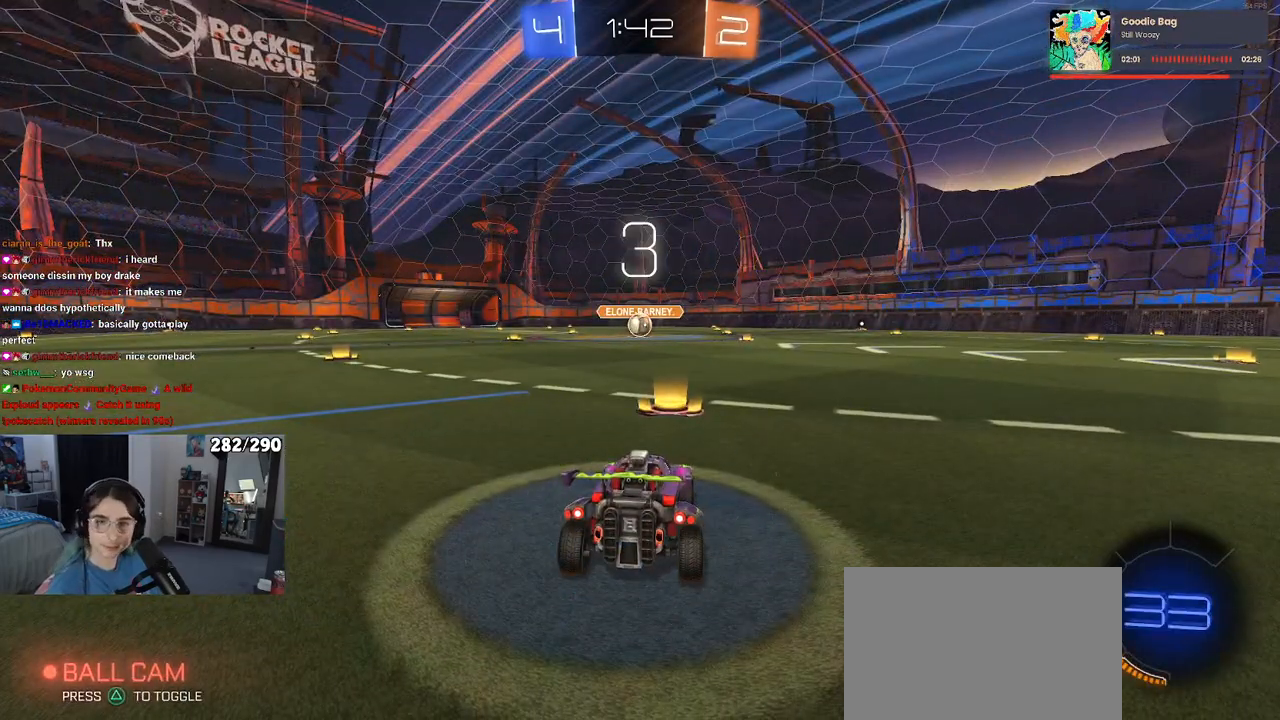
{"buttons": [], "left_stick": "center", "right_stick": "center", "events": []}
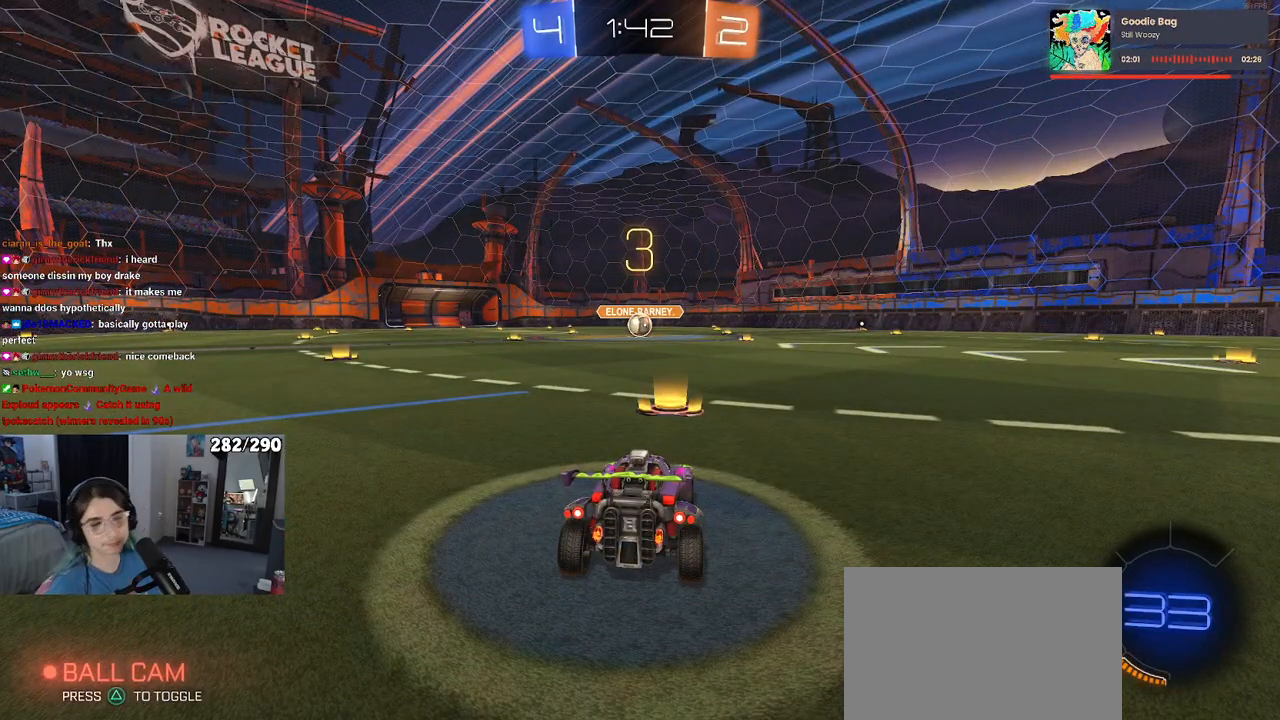
{"buttons": ["TRIANGLE"], "left_stick": "center", "right_stick": "center", "events": [[500, "TRIANGLE", "down"]]}
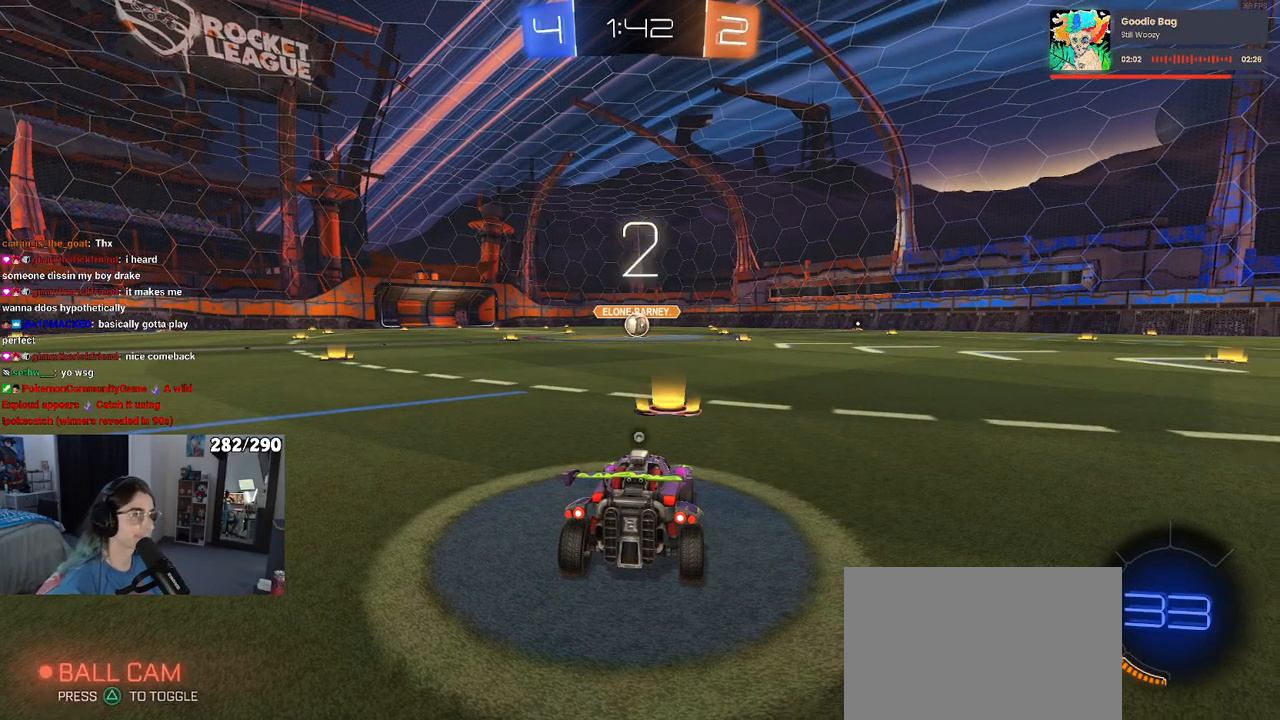
{"buttons": ["R3"], "left_stick": "center", "right_stick": "center", "events": [[117, "TRIANGLE", "up"], [150, "TRIANGLE", "down"], [250, "TRIANGLE", "up"], [417, "R3", "down"]]}
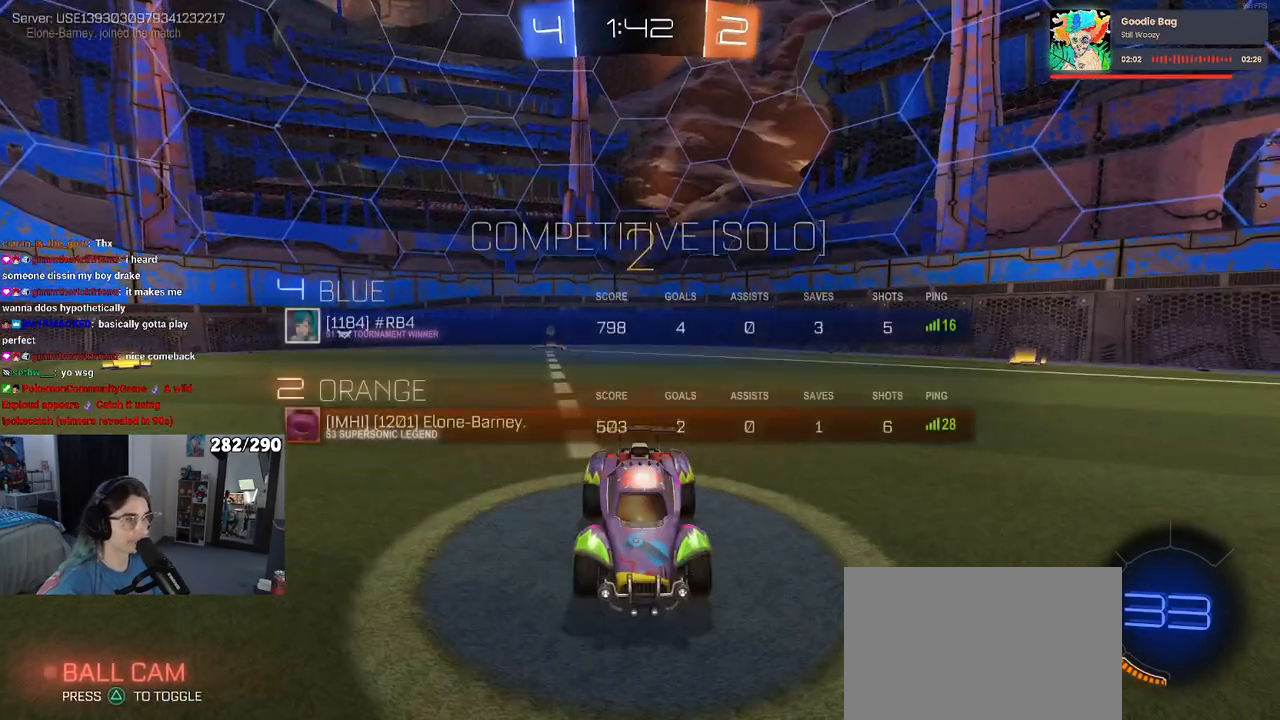
{"buttons": ["R2"], "left_stick": "center", "right_stick": "center", "events": [[167, "R2", "down"], [283, "R3", "up"]]}
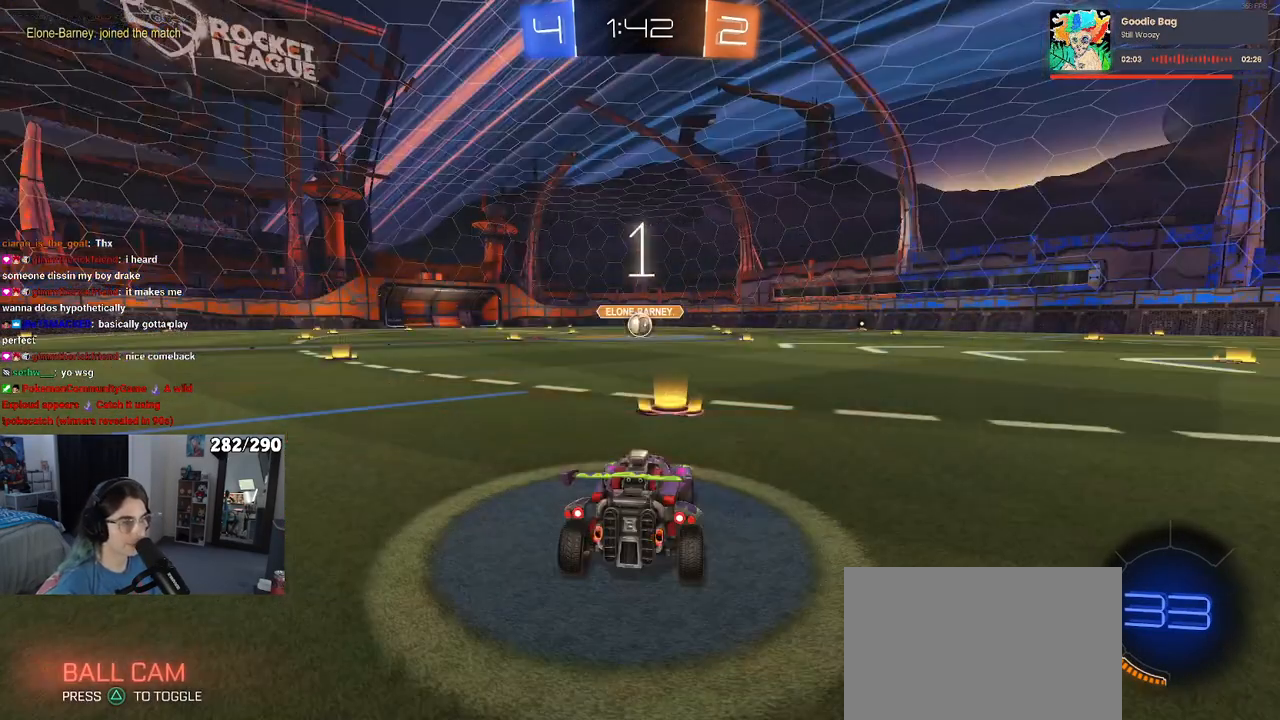
{"buttons": ["R1", "R2"], "left_stick": "center", "right_stick": "center", "events": [[467, "R1", "down"]]}
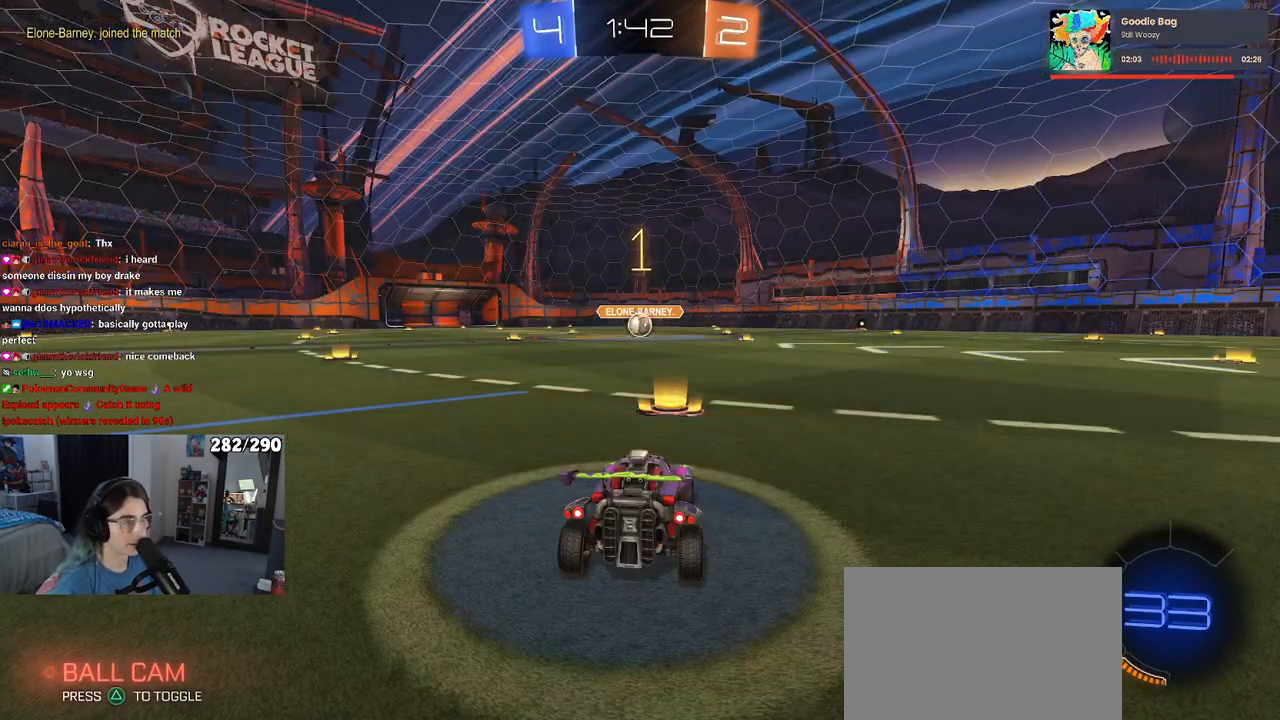
{"buttons": ["R1", "R2"], "left_stick": "center", "right_stick": "center", "events": []}
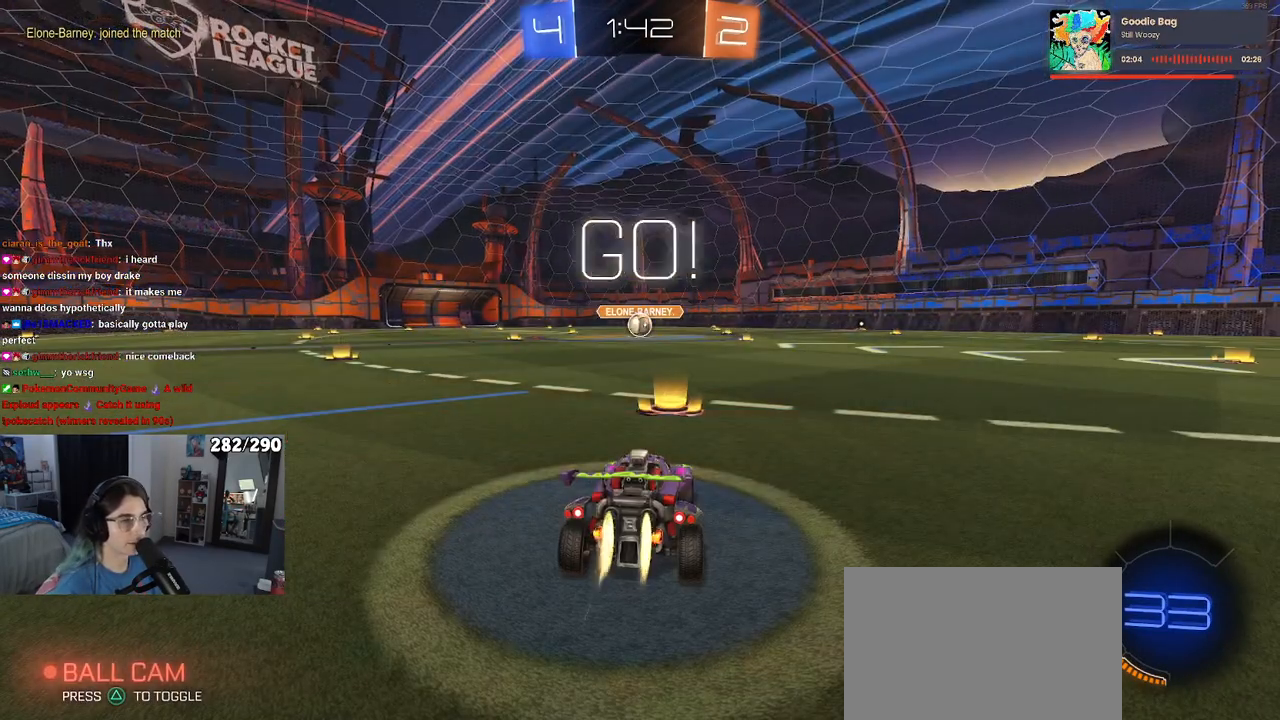
{"buttons": ["CROSS", "R1", "R2"], "left_stick": "up-left", "right_stick": "center", "events": [[317, "left_stick", "right"], [400, "CROSS", "down"], [433, "left_stick", "up"], [483, "left_stick", "up-left"]]}
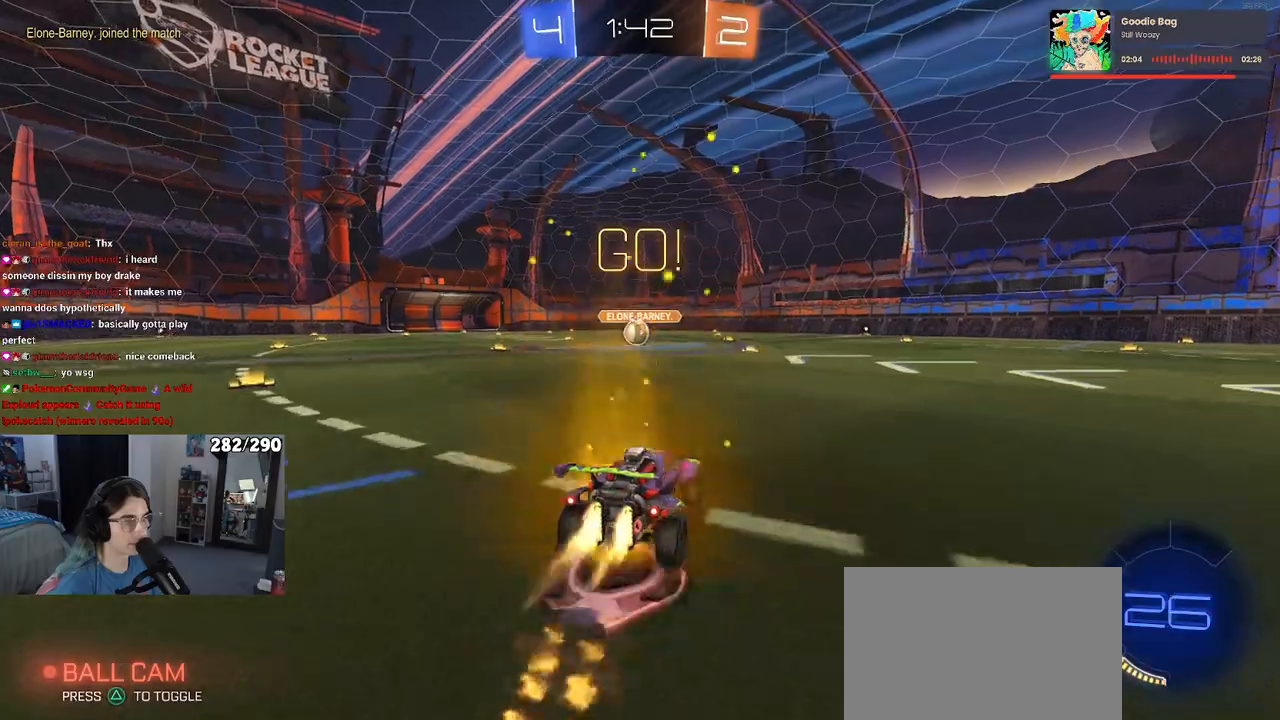
{"buttons": ["SQUARE", "R2"], "left_stick": "down-left", "right_stick": "center", "events": [[100, "SQUARE", "down"], [133, "CROSS", "up"], [133, "left_stick", "down-left"], [183, "left_stick", "down"], [333, "R1", "up"], [400, "left_stick", "down-left"]]}
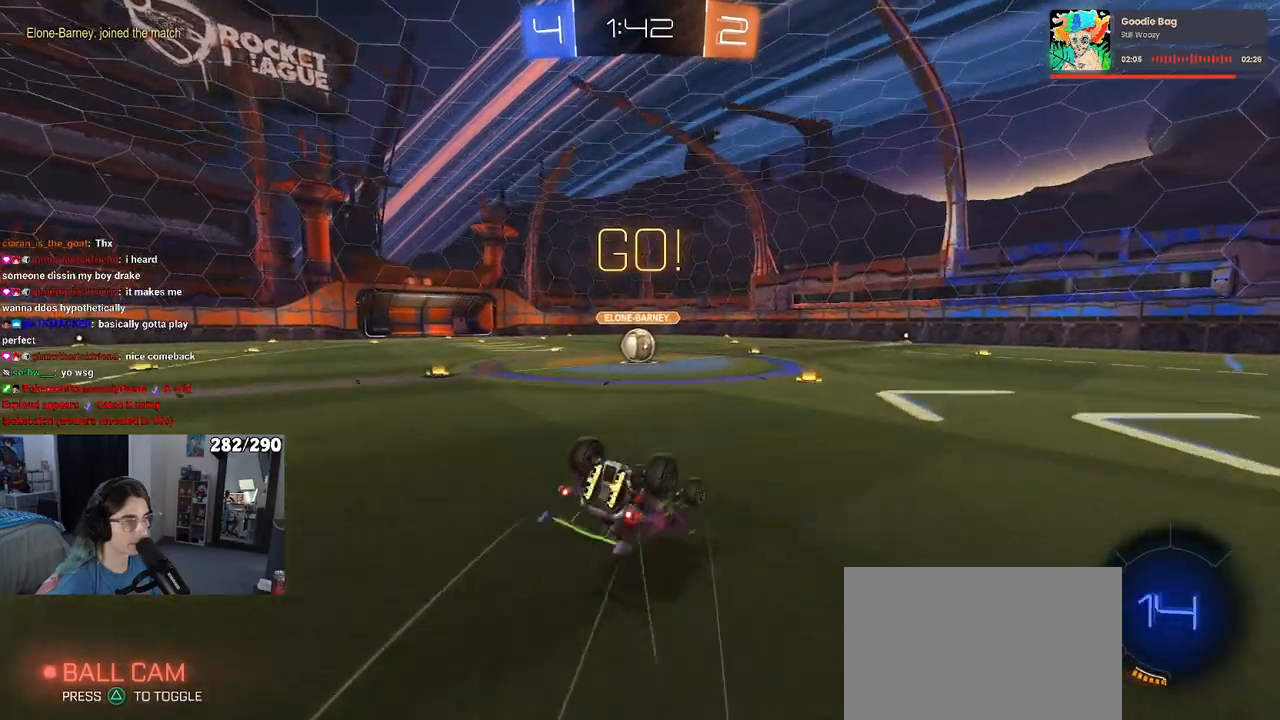
{"buttons": ["SQUARE", "R1", "R2"], "left_stick": "center", "right_stick": "center", "events": [[217, "R1", "down"], [500, "left_stick", "center"]]}